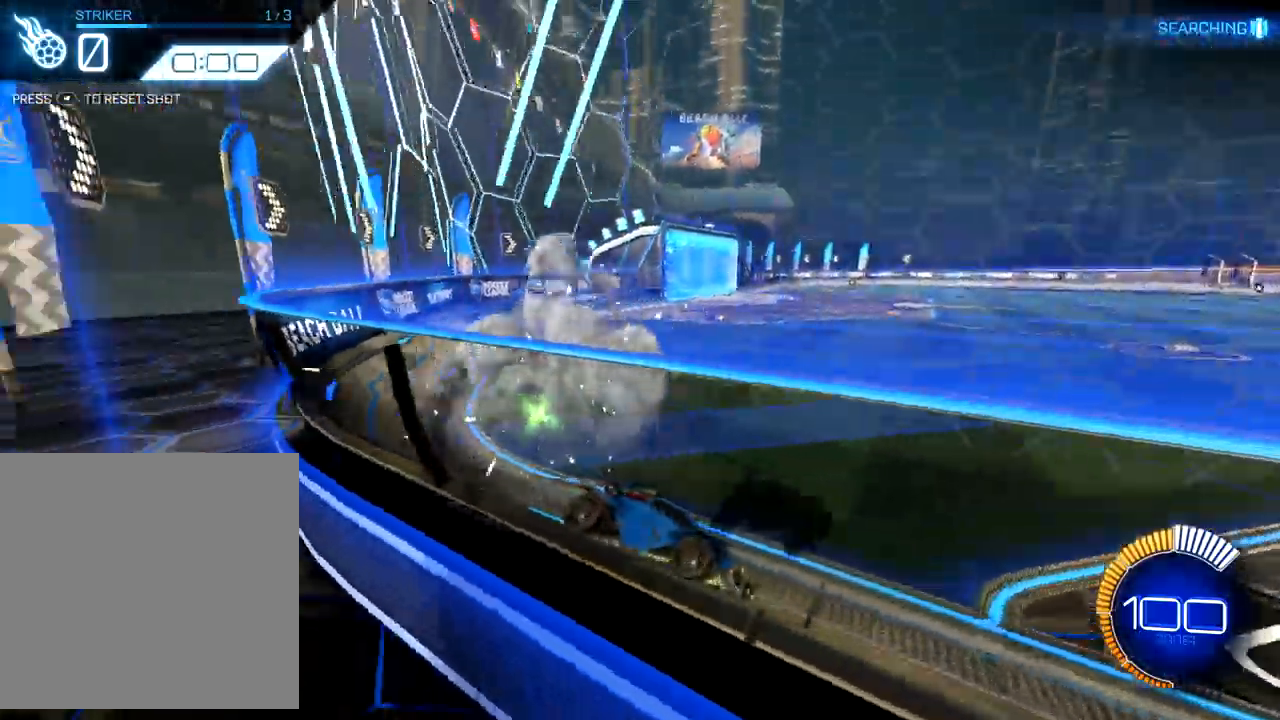
Gameplay with a controller (Xbox layout); each line is a JSON object with the inputs held at the frame after it. "events" lists button and stick changes between this image and that frame as [ms after this image, input, new state], when the widget could be followed in between. Not read: right_stick.
{"buttons": [], "left_stick": "down-left", "events": [[83, "A", "down"], [100, "left_stick", "down-left"], [167, "A", "up"]]}
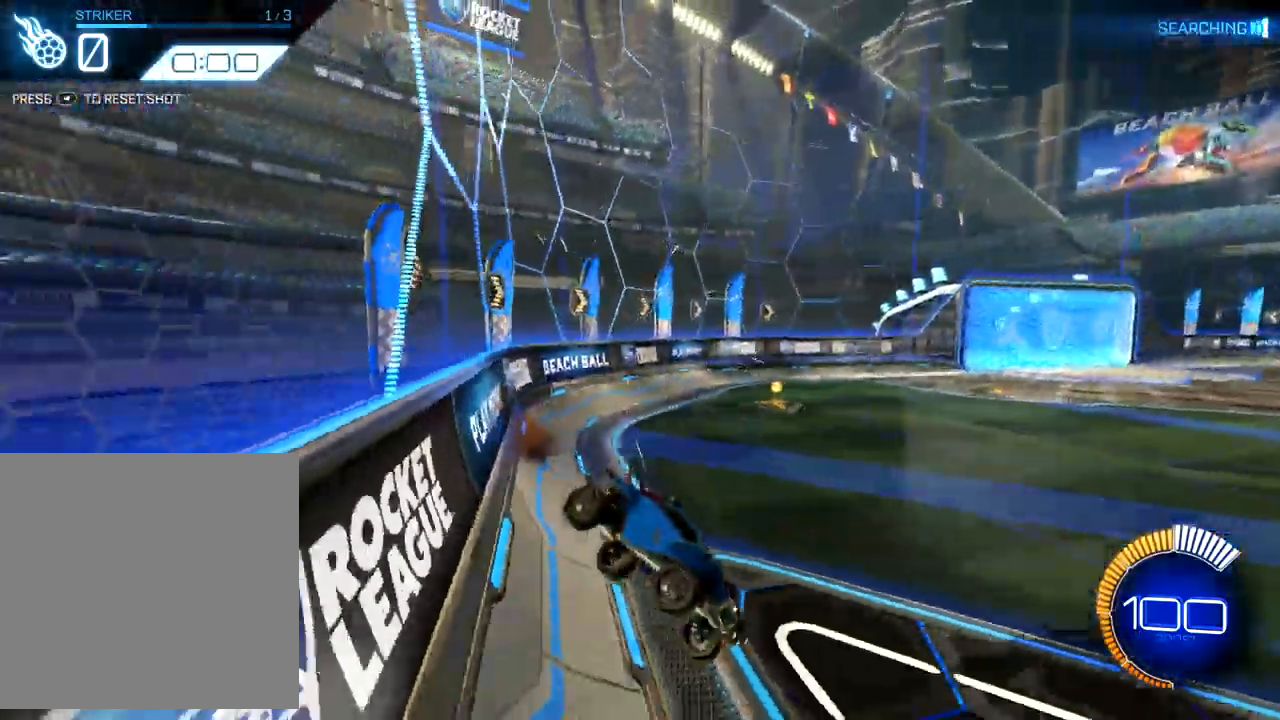
{"buttons": [], "left_stick": "center", "events": [[183, "X", "down"], [400, "X", "up"], [417, "left_stick", "center"]]}
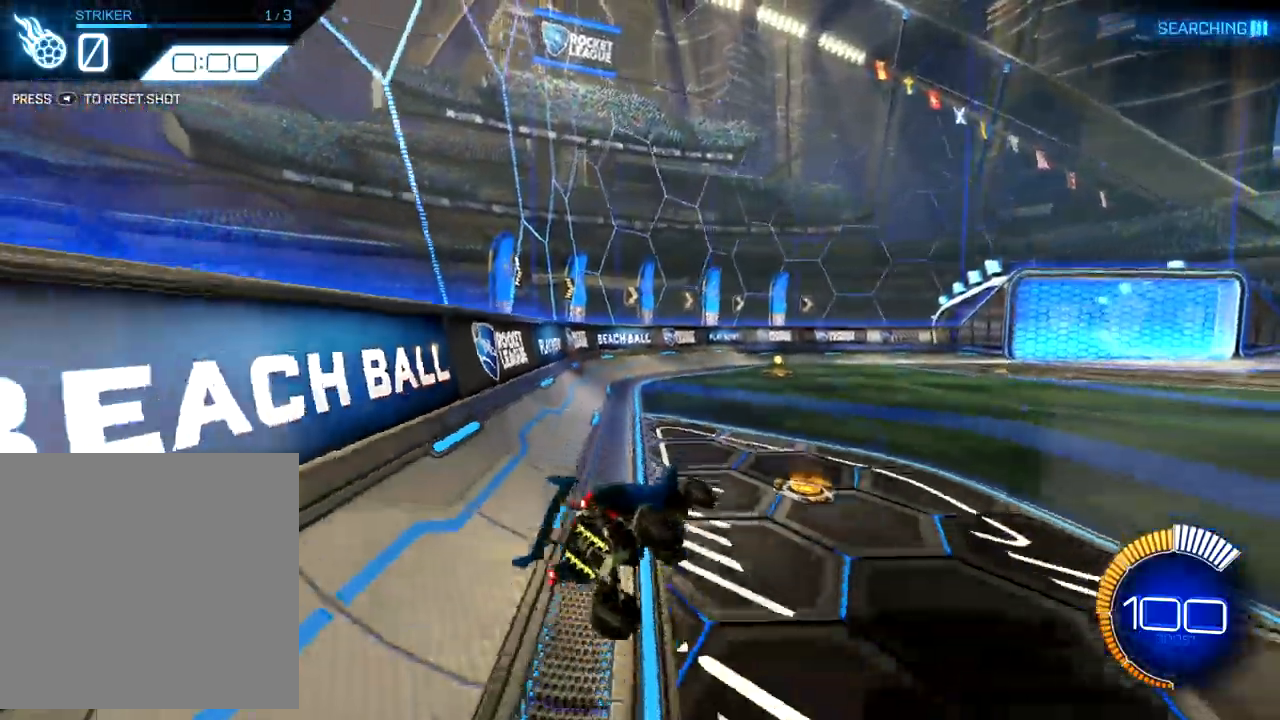
{"buttons": ["R2"], "left_stick": "center", "events": [[467, "R2", "down"]]}
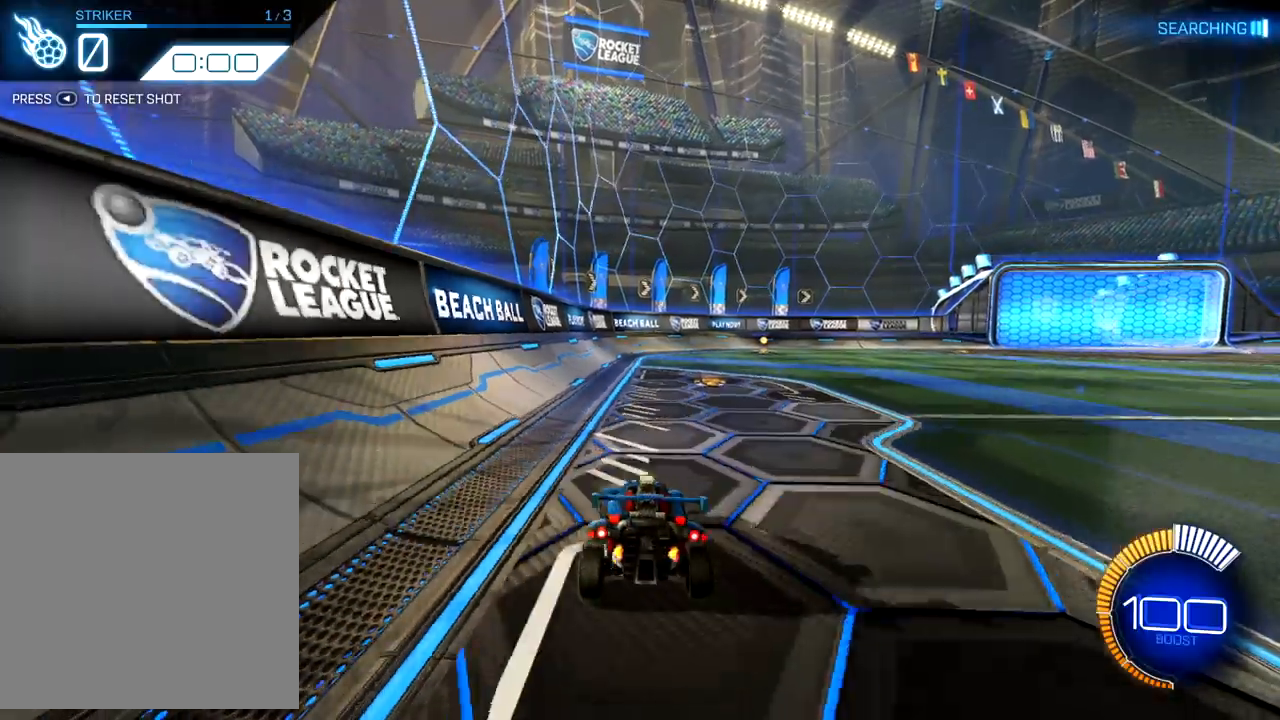
{"buttons": ["R2"], "left_stick": "center", "events": []}
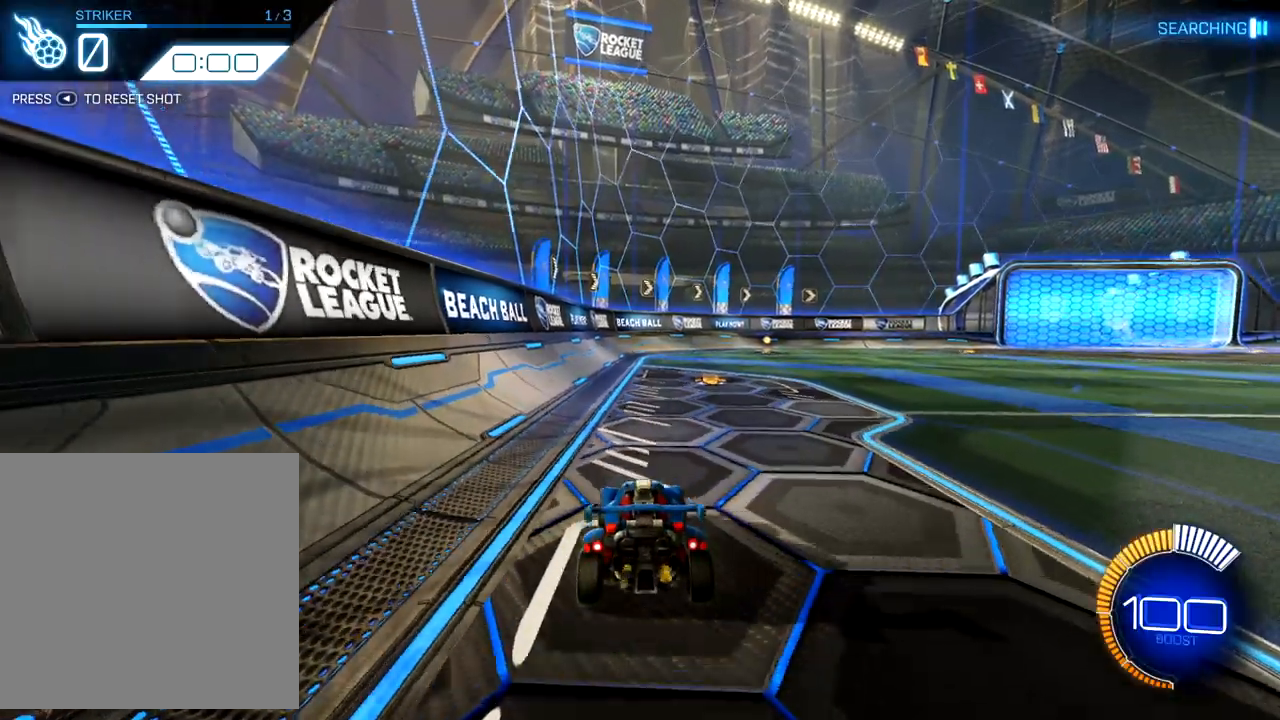
{"buttons": [], "left_stick": "right", "events": [[450, "left_stick", "right"], [467, "R2", "up"]]}
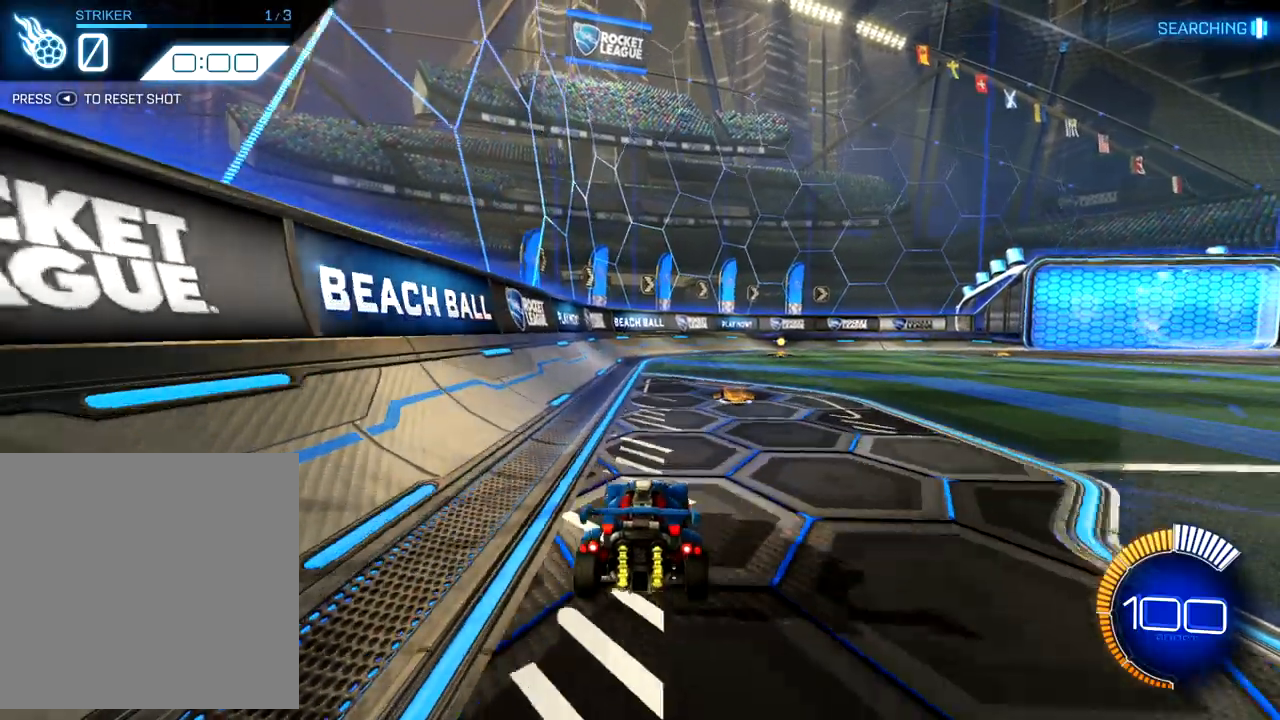
{"buttons": [], "left_stick": "up", "events": [[100, "left_stick", "up-right"], [167, "A", "down"], [217, "A", "up"], [233, "left_stick", "up"], [317, "A", "down"], [367, "A", "up"]]}
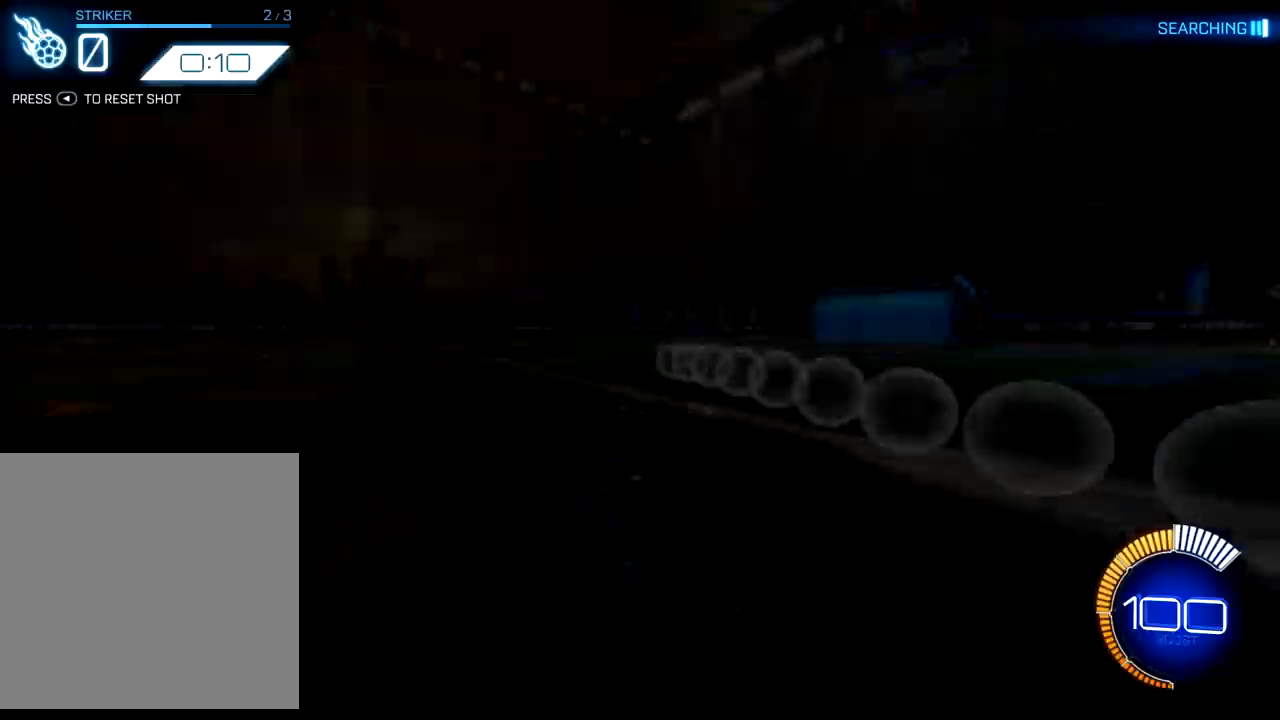
{"buttons": [], "left_stick": "center", "events": [[100, "left_stick", "center"]]}
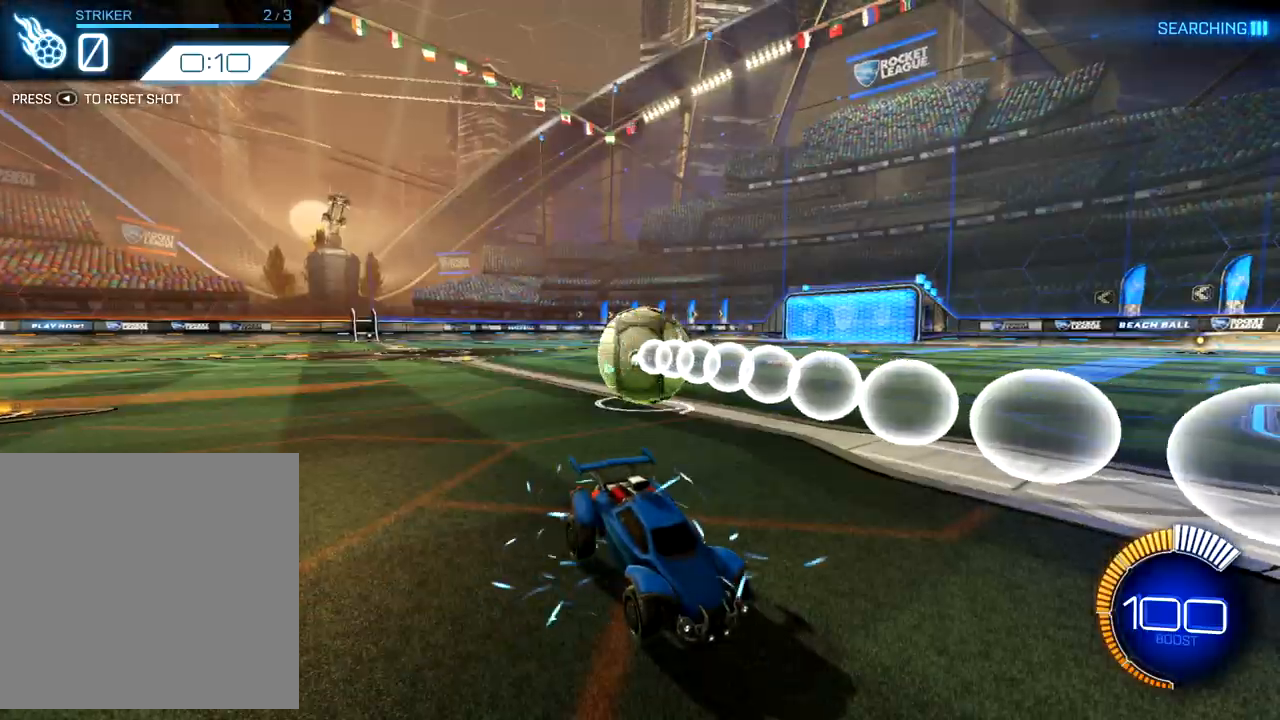
{"buttons": ["R2"], "left_stick": "center", "events": [[167, "R2", "down"]]}
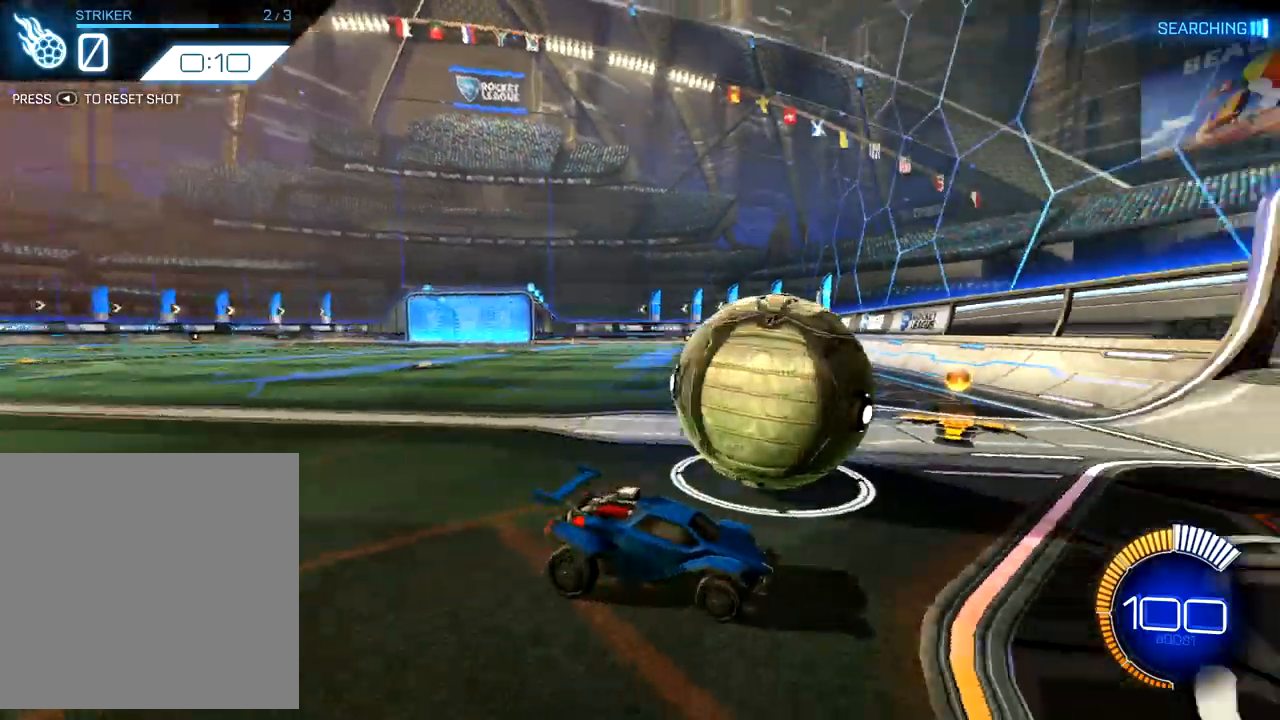
{"buttons": ["B", "R2"], "left_stick": "center", "events": [[133, "left_stick", "left"], [267, "left_stick", "center"], [383, "B", "down"]]}
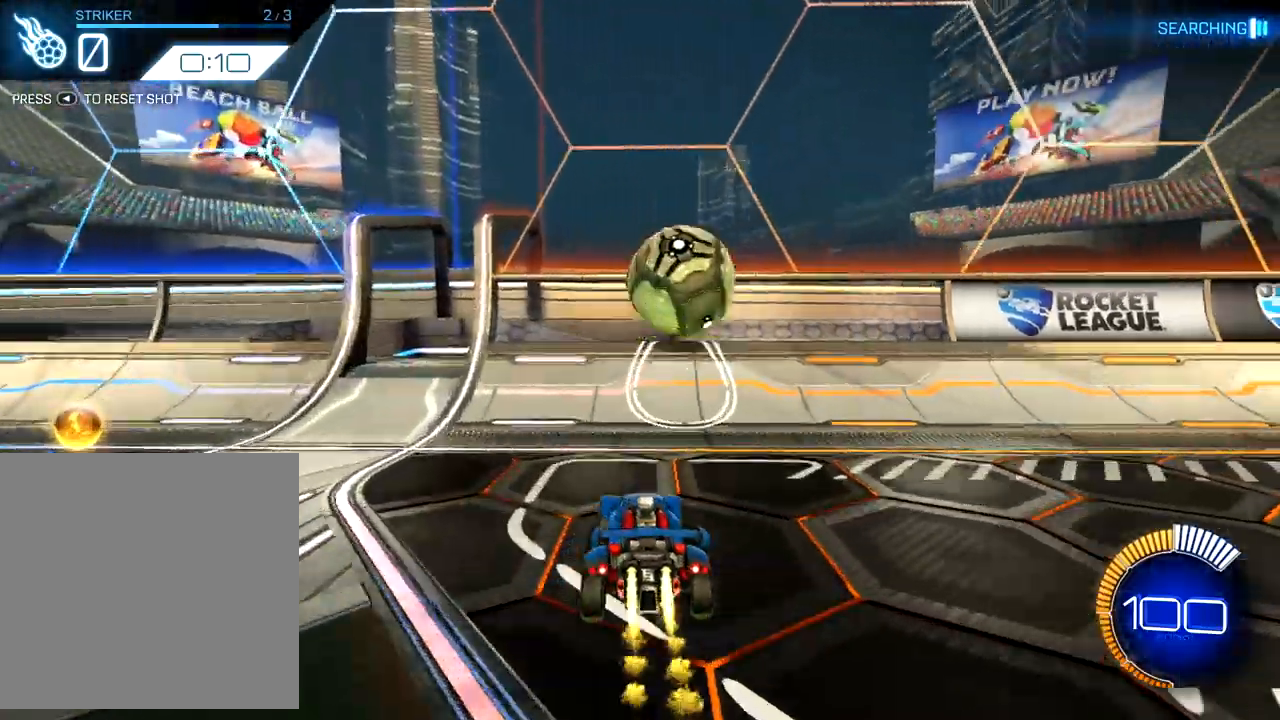
{"buttons": ["B", "R2"], "left_stick": "center", "events": [[67, "left_stick", "up-right"], [150, "left_stick", "center"], [283, "left_stick", "right"], [483, "left_stick", "center"]]}
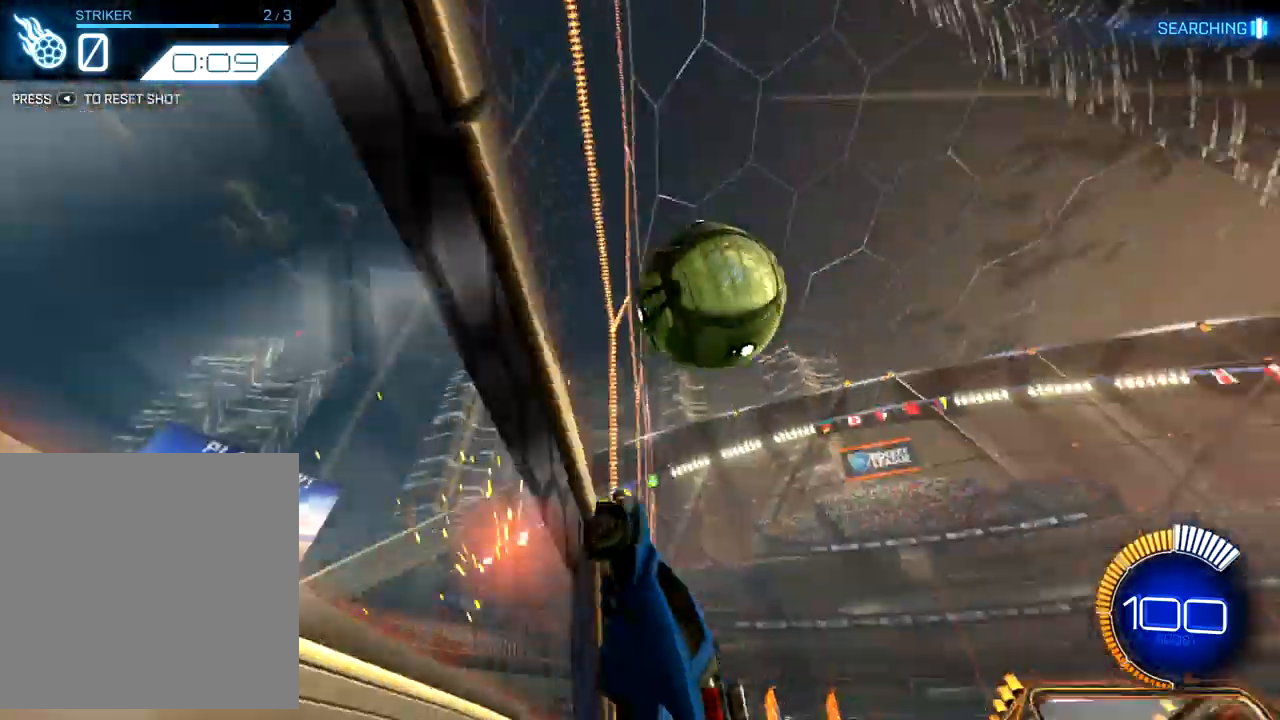
{"buttons": ["R2"], "left_stick": "down-left", "events": [[100, "left_stick", "right"], [267, "B", "up"], [367, "A", "down"], [400, "left_stick", "down-left"], [433, "A", "up"]]}
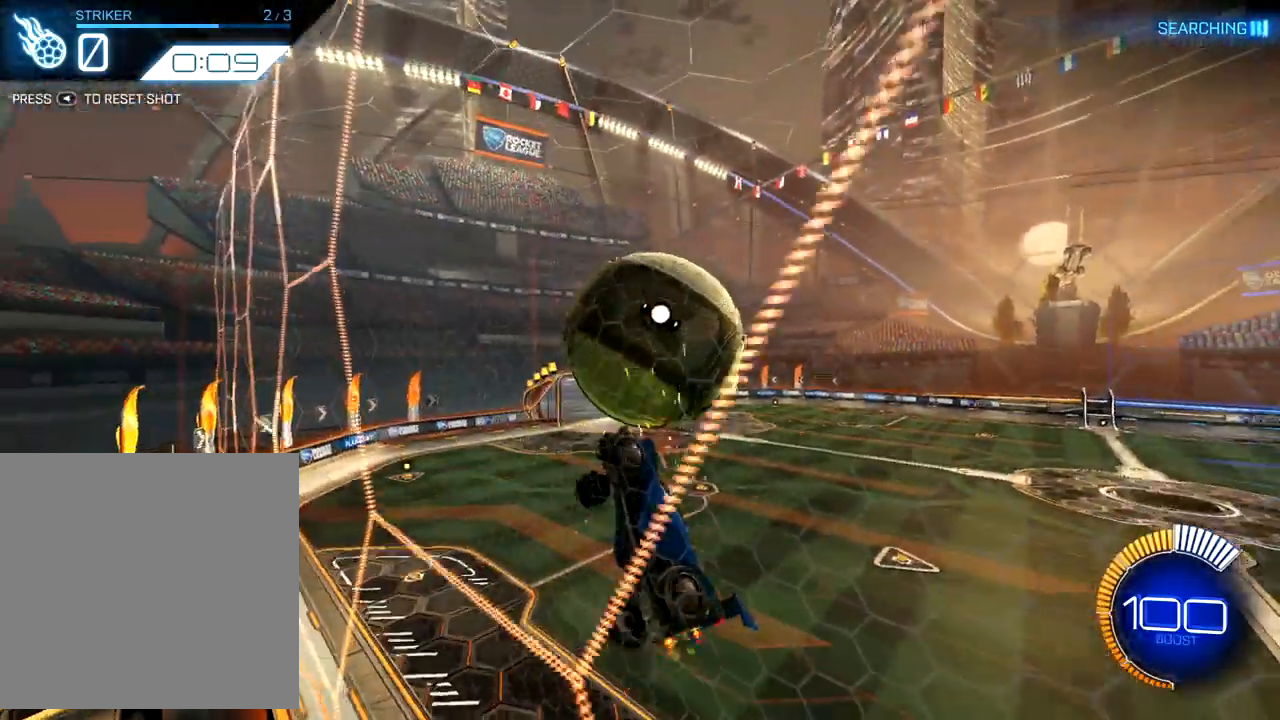
{"buttons": ["R2"], "left_stick": "up", "events": [[17, "X", "down"], [250, "X", "up"], [250, "left_stick", "right"], [367, "left_stick", "up"]]}
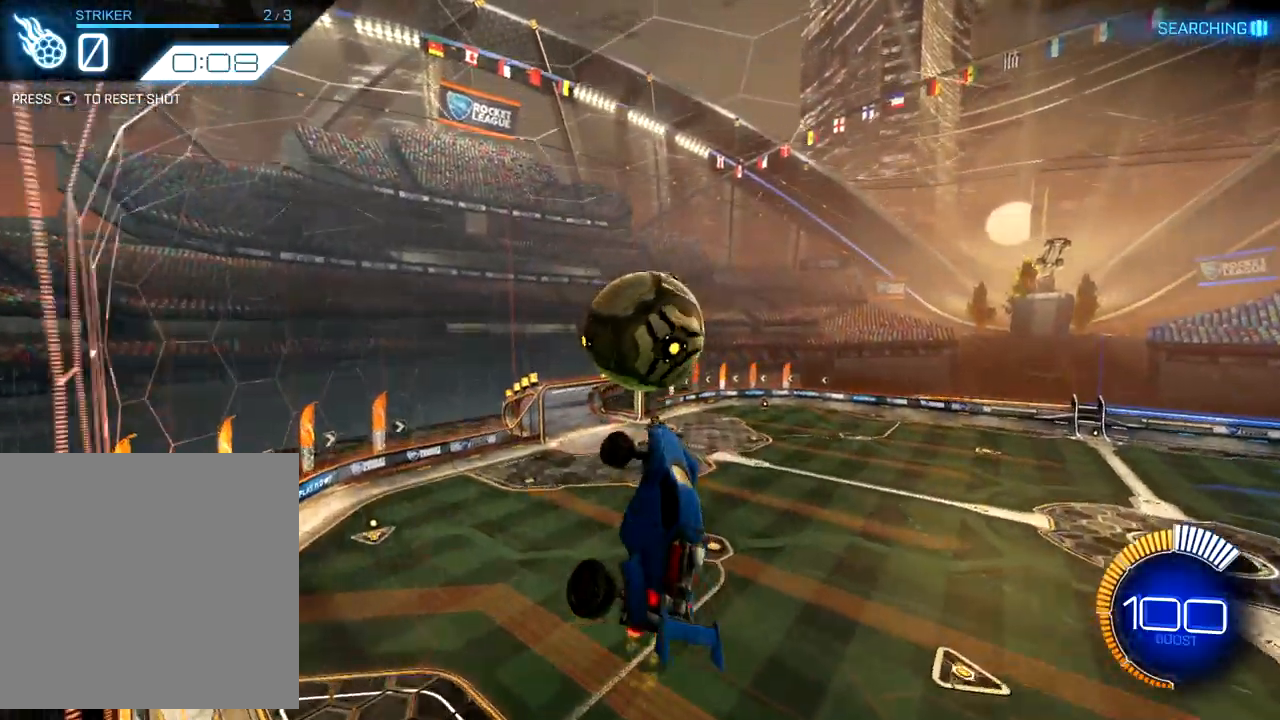
{"buttons": ["B", "R2"], "left_stick": "down-left", "events": [[83, "left_stick", "up-right"], [150, "B", "down"], [217, "left_stick", "right"], [350, "left_stick", "down"], [500, "left_stick", "down-left"]]}
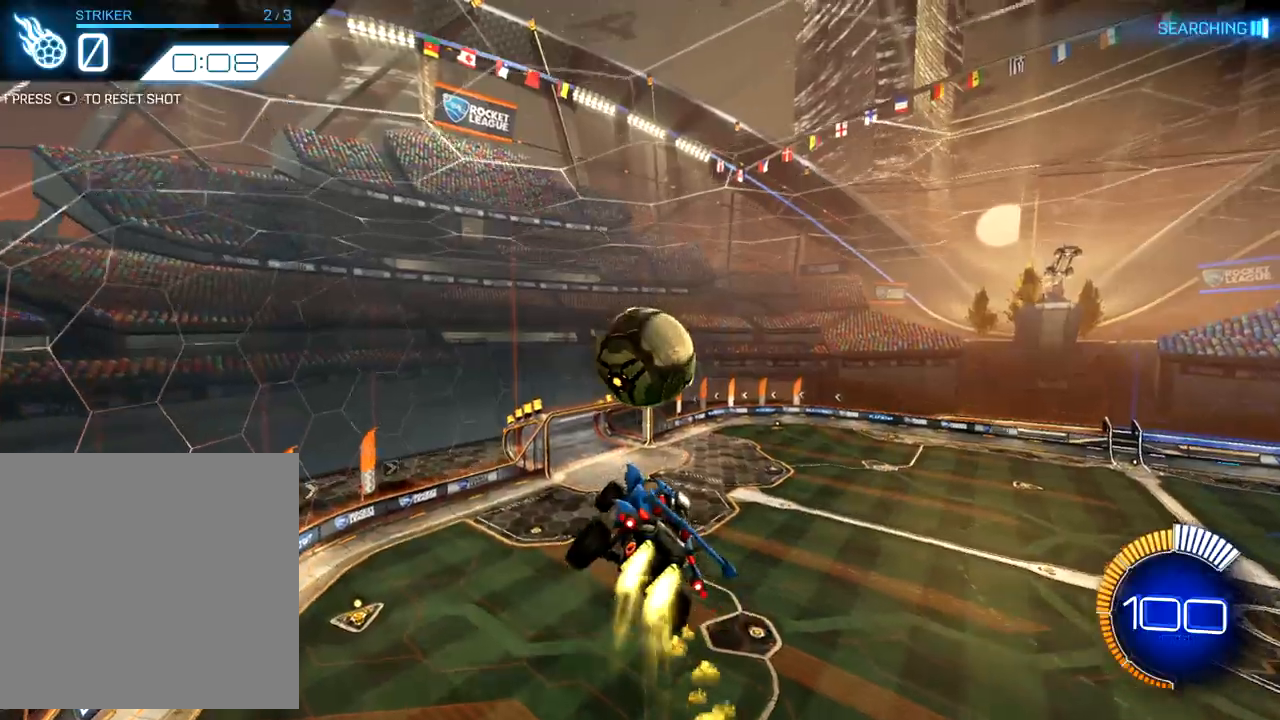
{"buttons": ["B", "R2"], "left_stick": "up", "events": [[233, "left_stick", "up"]]}
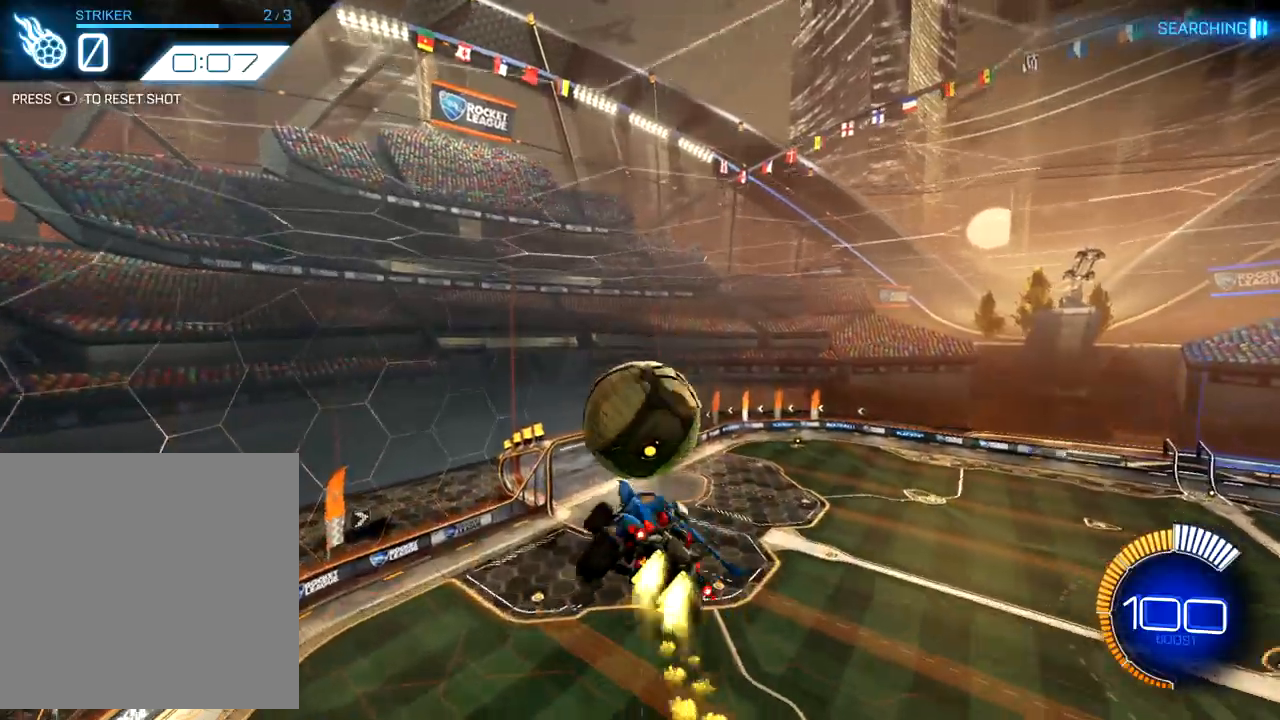
{"buttons": ["R2"], "left_stick": "right", "events": [[50, "left_stick", "center"], [117, "left_stick", "up-right"], [150, "B", "up"], [250, "A", "down"], [317, "A", "up"], [383, "A", "down"], [400, "left_stick", "right"], [417, "A", "up"]]}
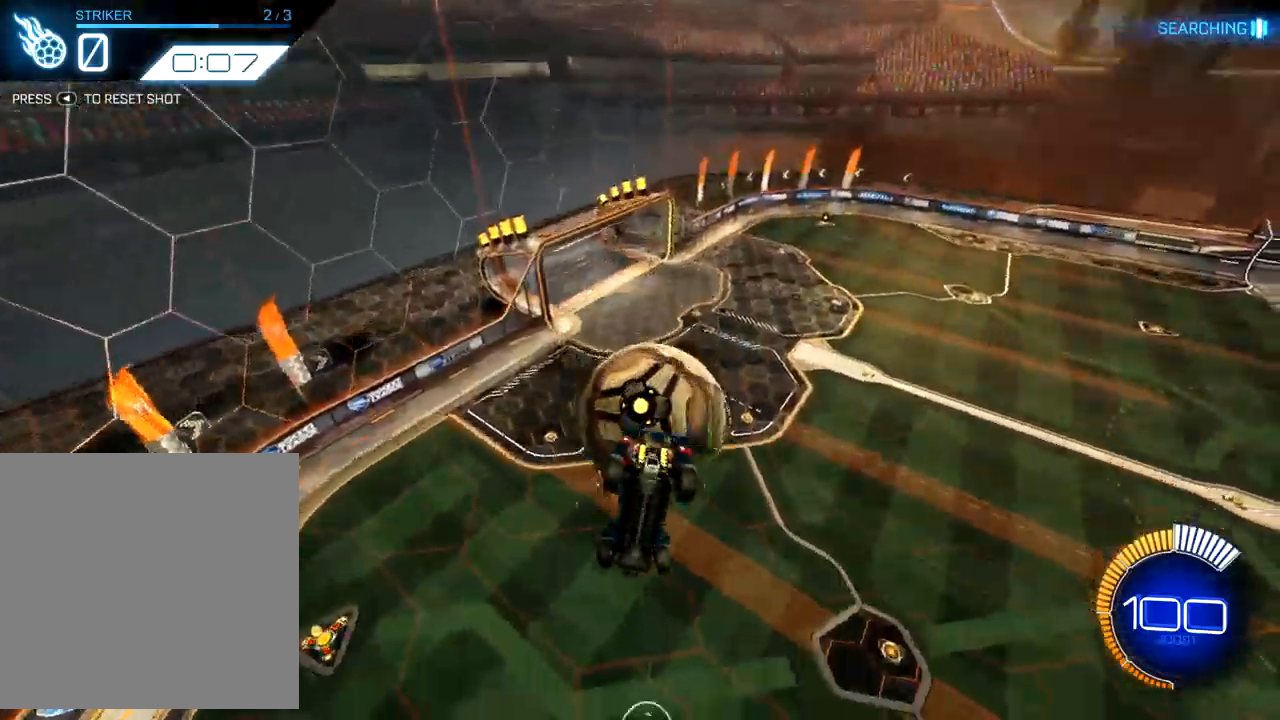
{"buttons": ["X"], "left_stick": "down", "events": [[50, "left_stick", "down-right"], [117, "R2", "up"], [217, "left_stick", "down"], [500, "X", "down"]]}
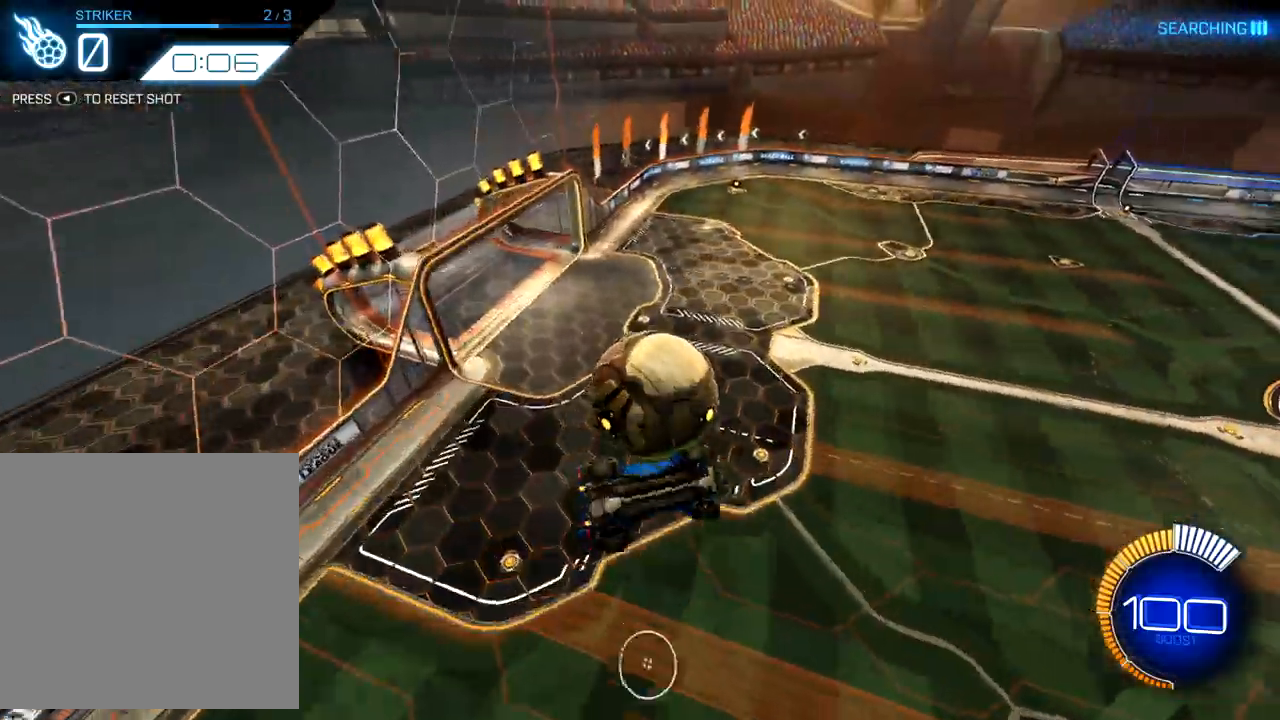
{"buttons": ["B", "R2"], "left_stick": "up", "events": [[67, "left_stick", "right"], [250, "X", "up"], [267, "left_stick", "left"], [283, "R2", "down"], [350, "B", "down"], [450, "left_stick", "up"]]}
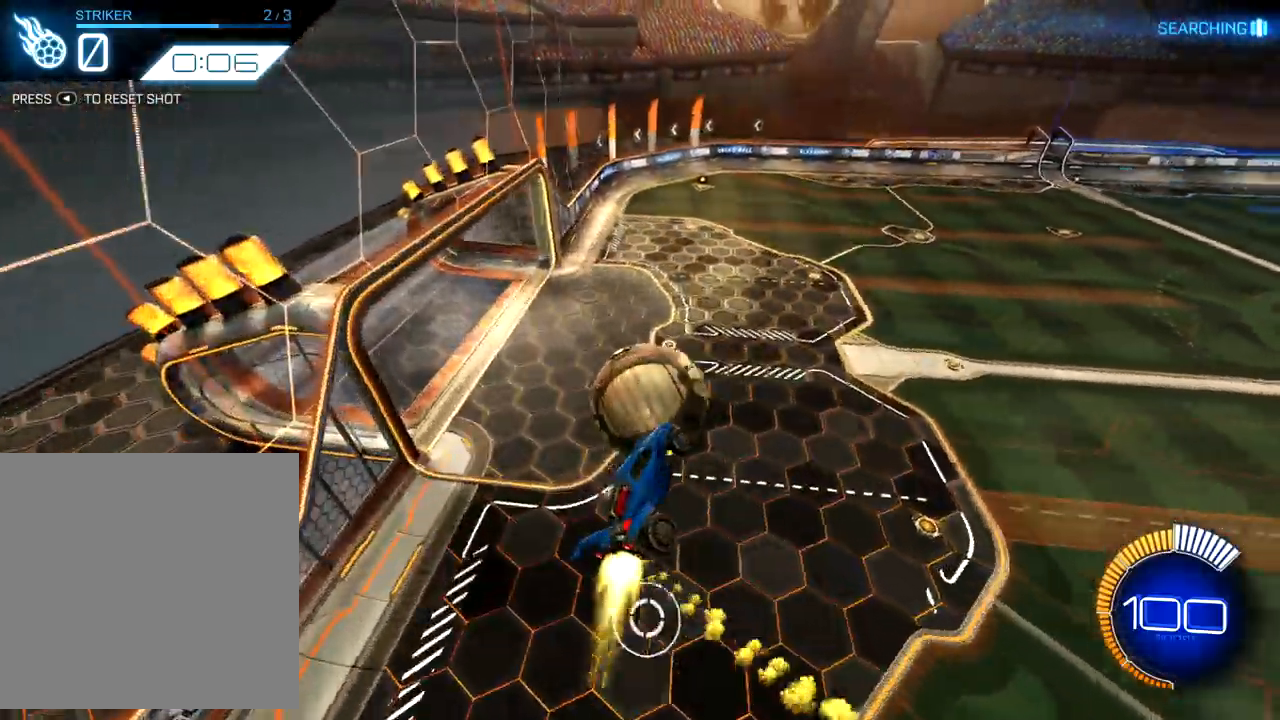
{"buttons": ["R2"], "left_stick": "up", "events": [[133, "left_stick", "left"], [300, "left_stick", "up-right"], [350, "B", "up"], [483, "left_stick", "up"]]}
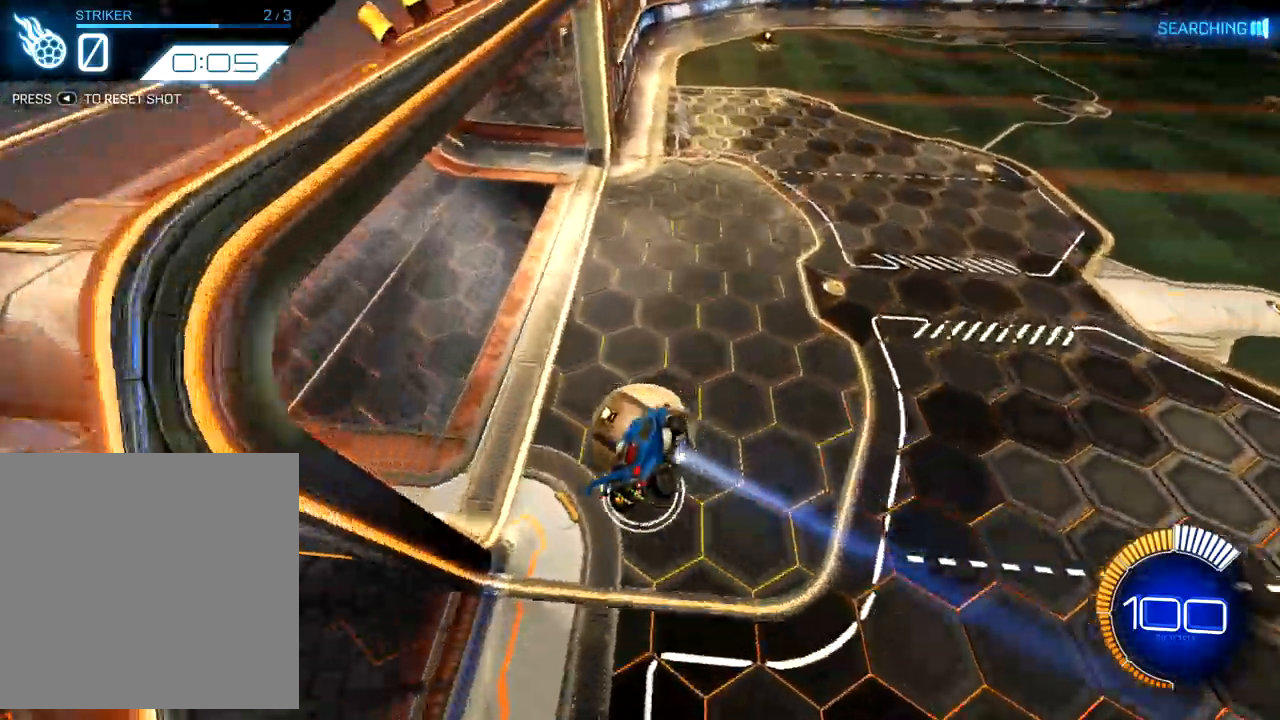
{"buttons": ["R2"], "left_stick": "up", "events": [[67, "left_stick", "up-left"], [417, "left_stick", "up"]]}
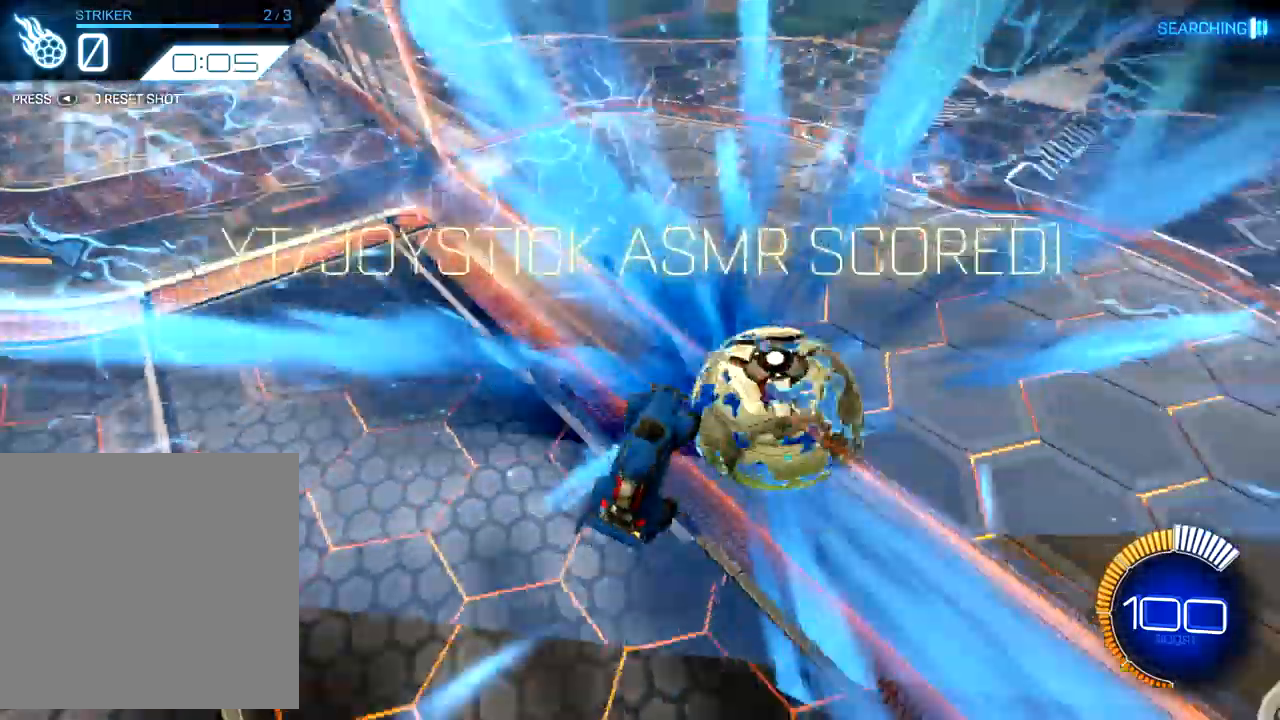
{"buttons": [], "left_stick": "up", "events": [[100, "R2", "up"], [167, "left_stick", "center"], [483, "left_stick", "up"]]}
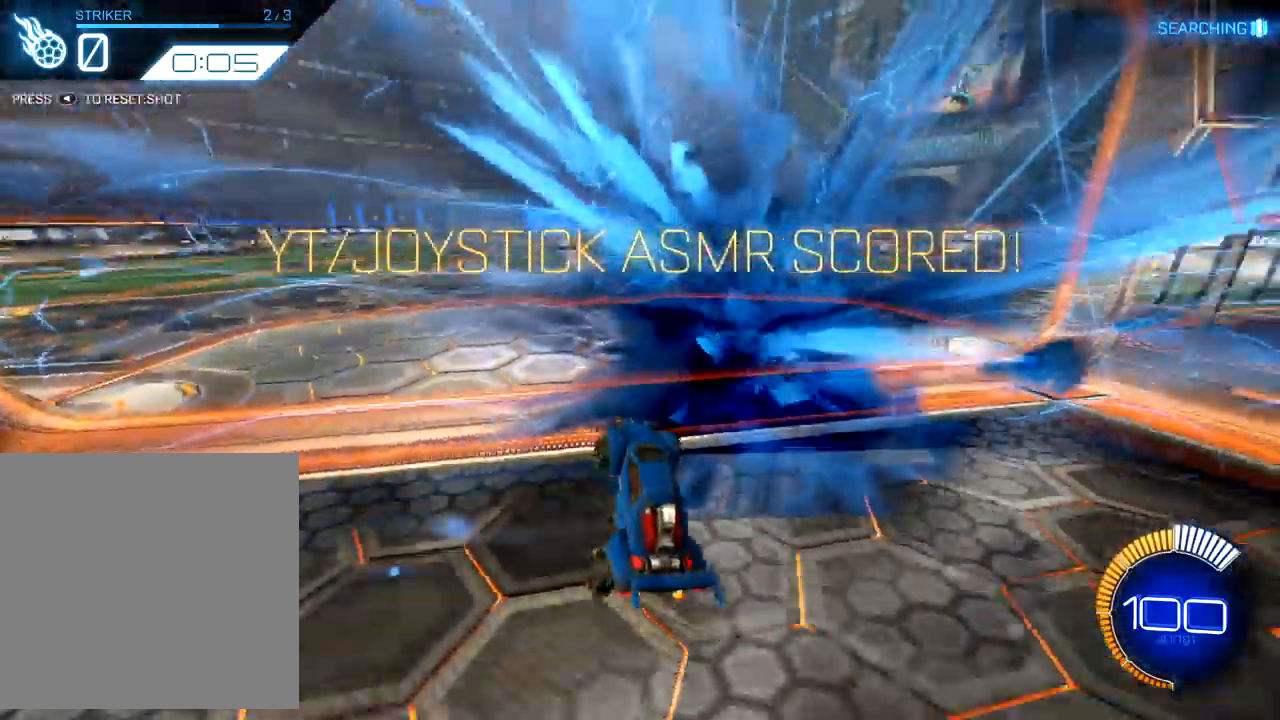
{"buttons": ["R2"], "left_stick": "up-right", "events": [[183, "R2", "down"], [483, "left_stick", "up-right"]]}
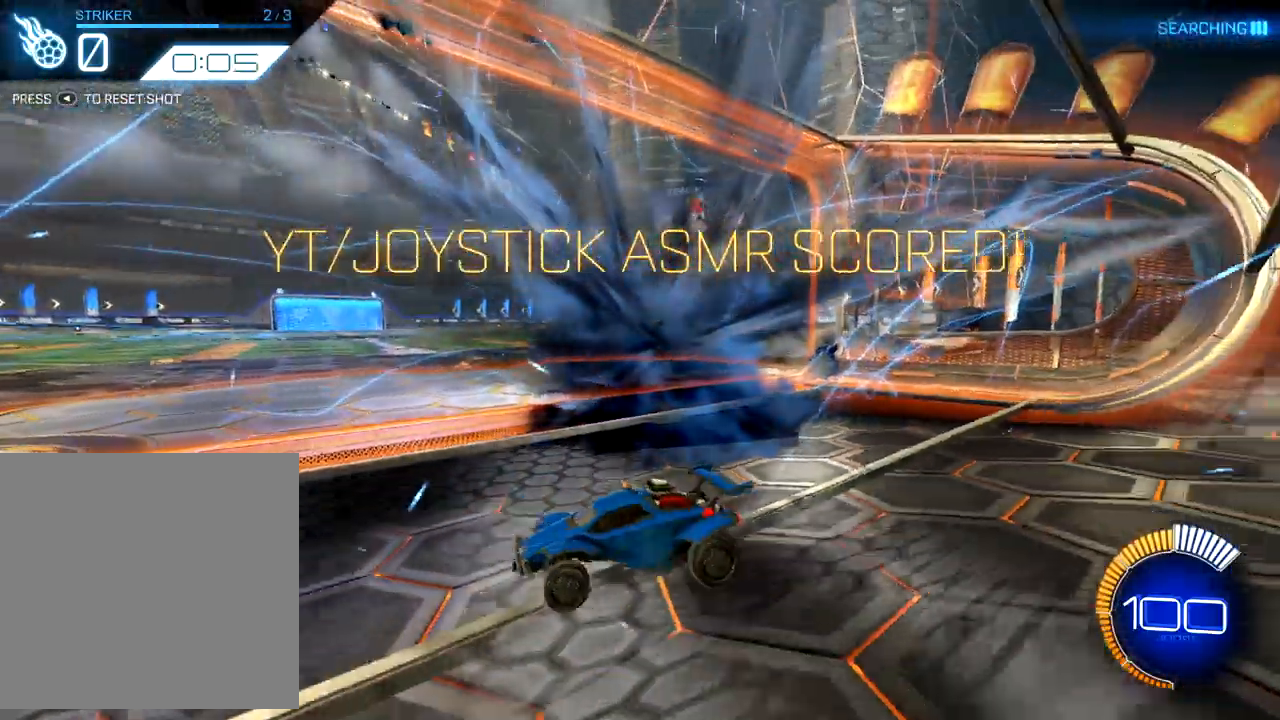
{"buttons": ["R2"], "left_stick": "right", "events": [[200, "left_stick", "right"]]}
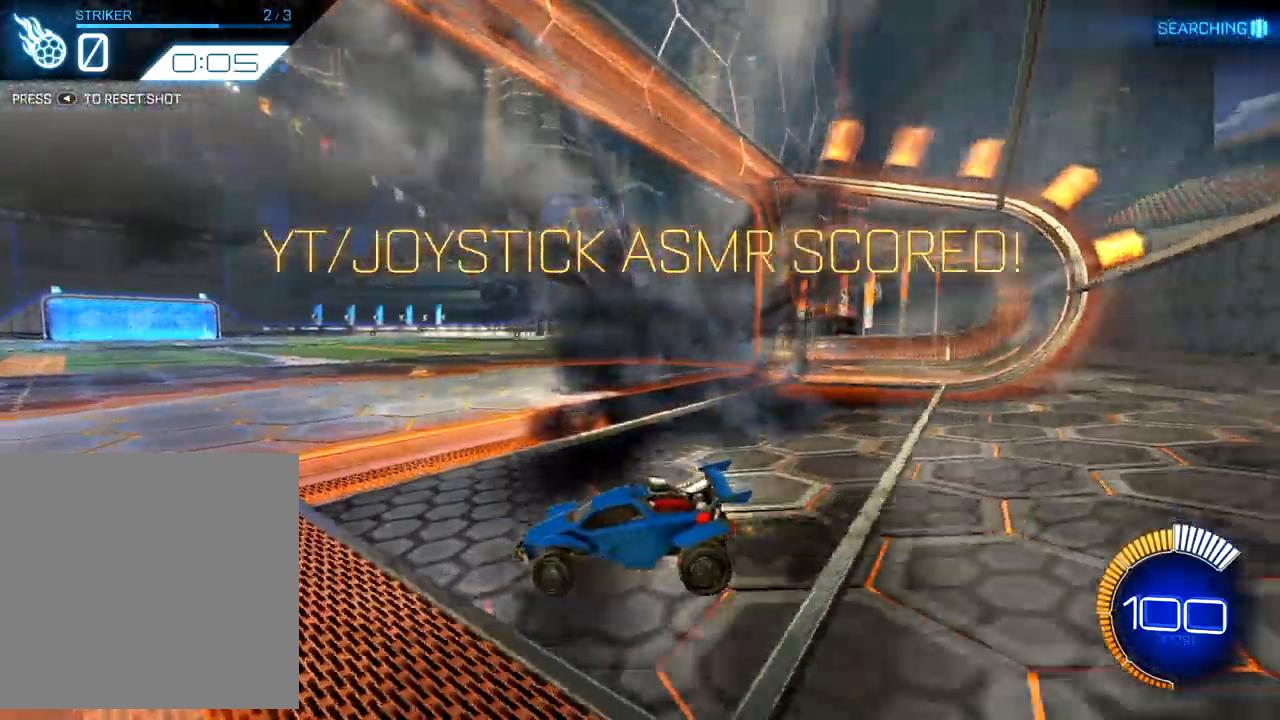
{"buttons": ["R2"], "left_stick": "right", "events": []}
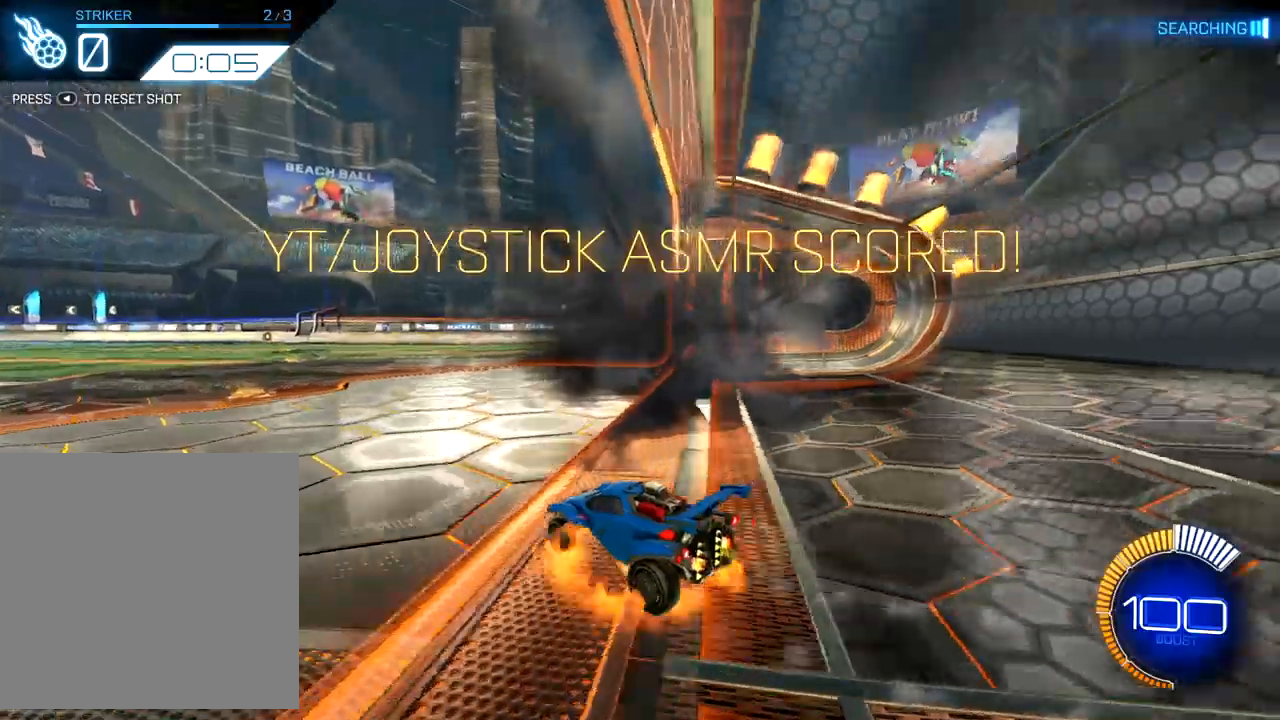
{"buttons": ["X", "R2"], "left_stick": "right", "events": [[17, "A", "down"], [67, "A", "up"], [133, "A", "down"], [233, "A", "up"], [317, "X", "down"]]}
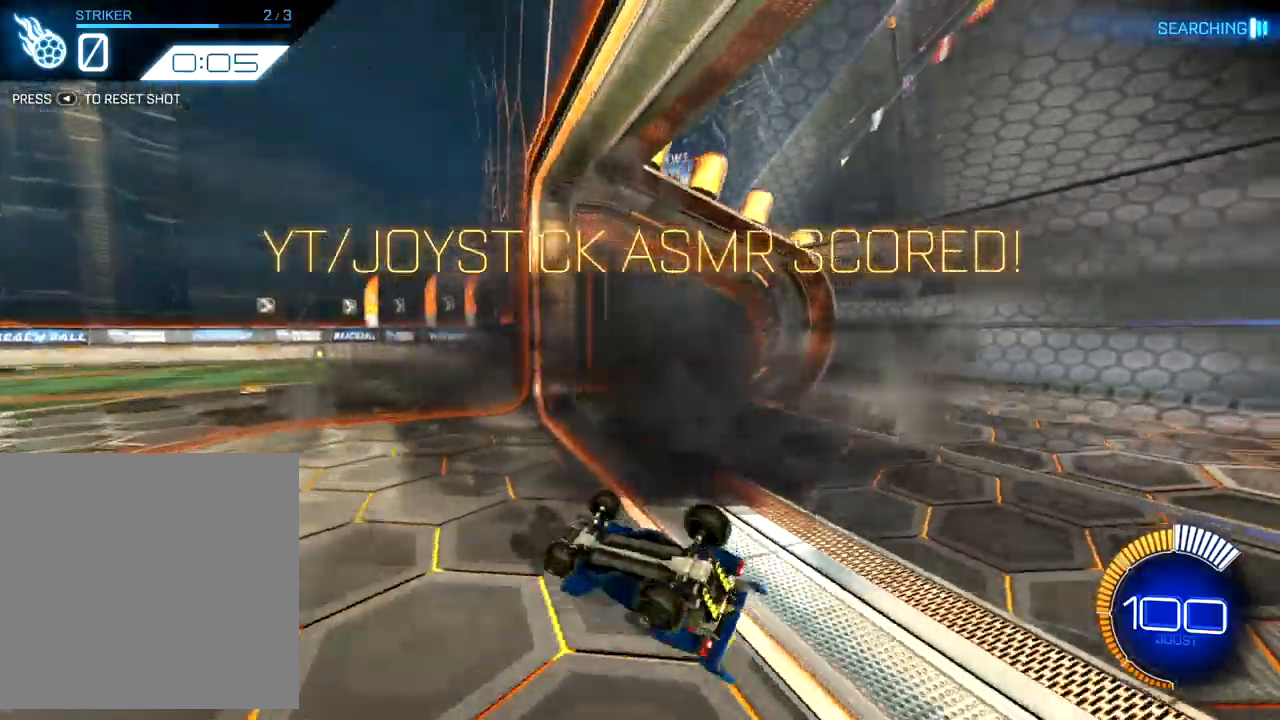
{"buttons": [], "left_stick": "center", "events": [[300, "X", "up"], [333, "R2", "up"], [350, "left_stick", "center"]]}
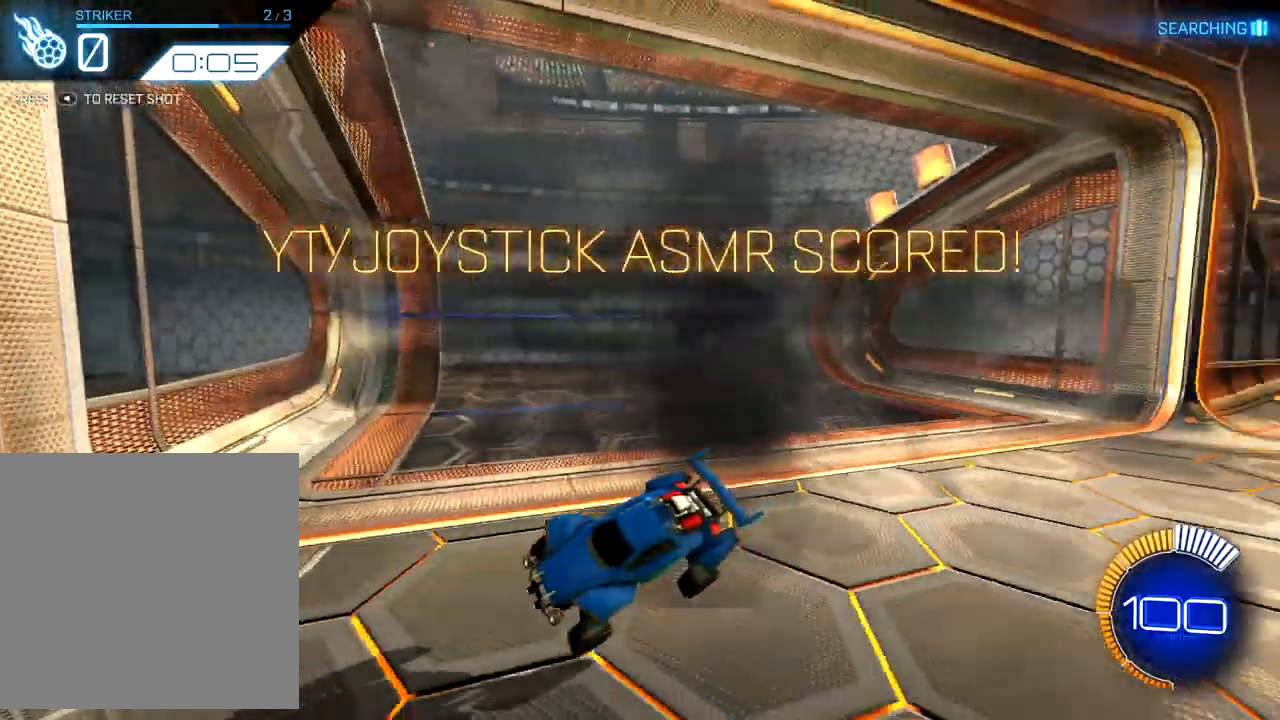
{"buttons": [], "left_stick": "left", "events": [[150, "left_stick", "left"]]}
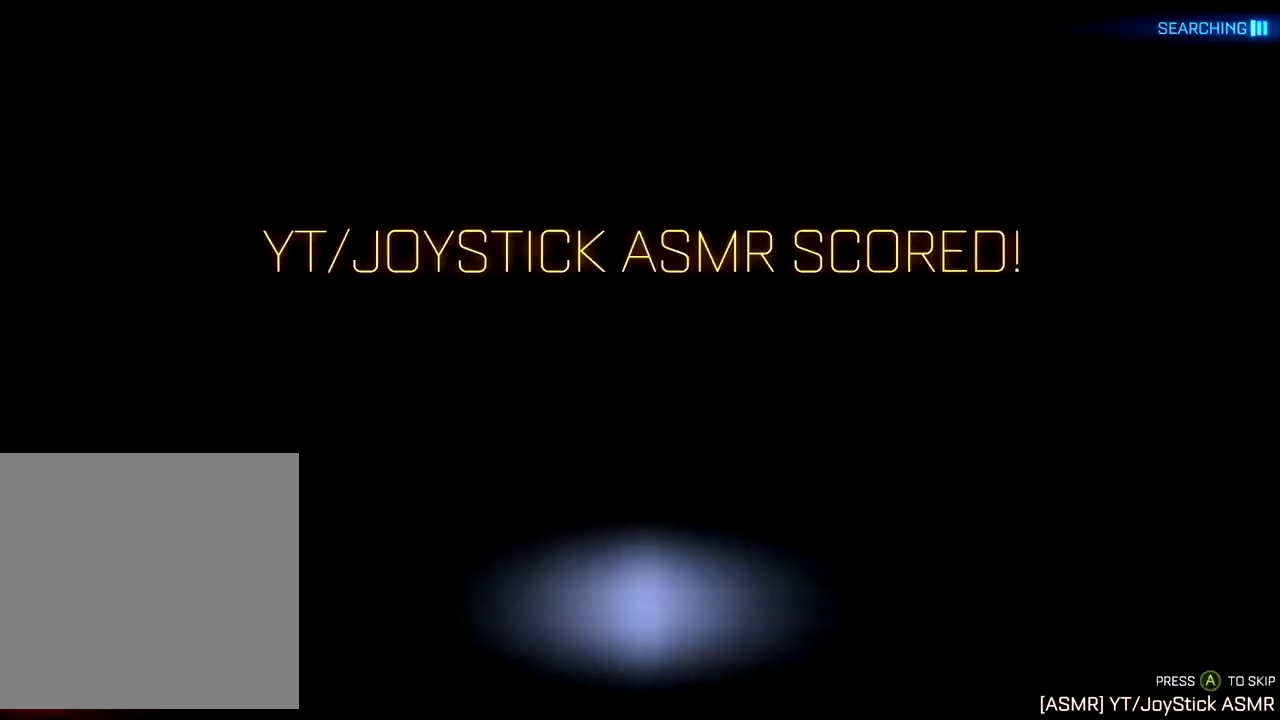
{"buttons": [], "left_stick": "left", "events": []}
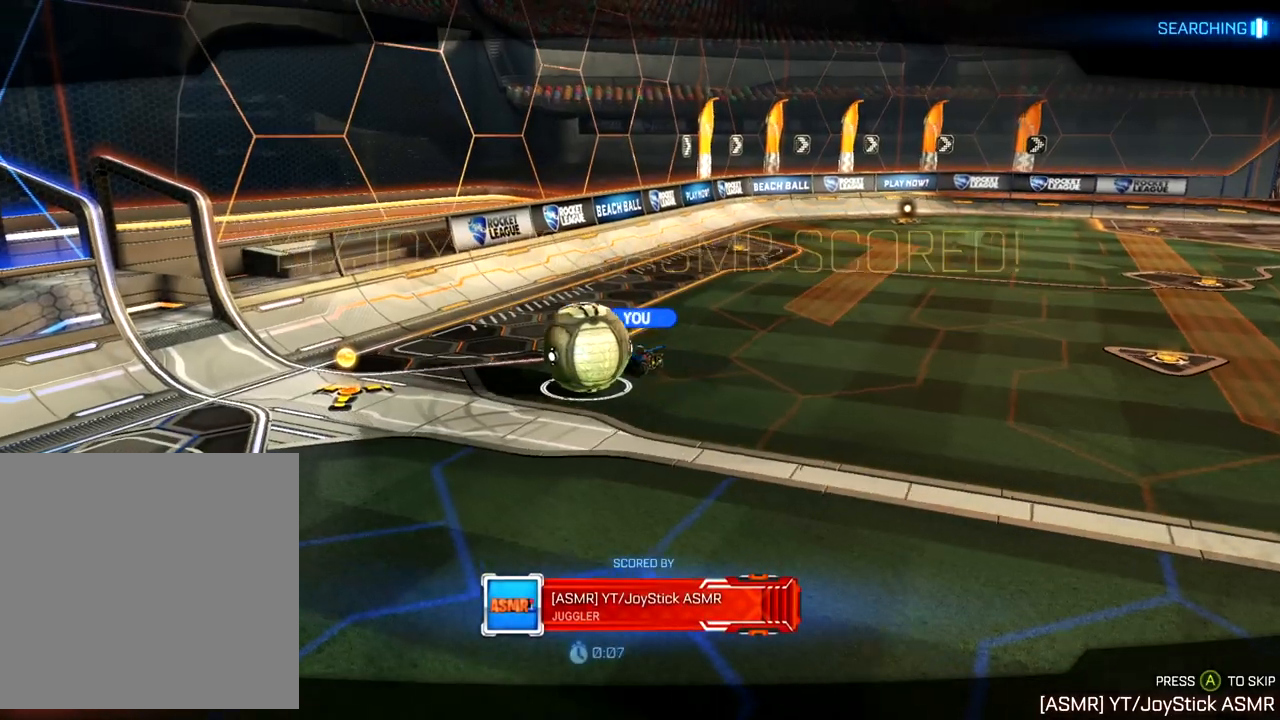
{"buttons": [], "left_stick": "center", "events": [[217, "A", "down"], [250, "left_stick", "center"], [300, "A", "up"]]}